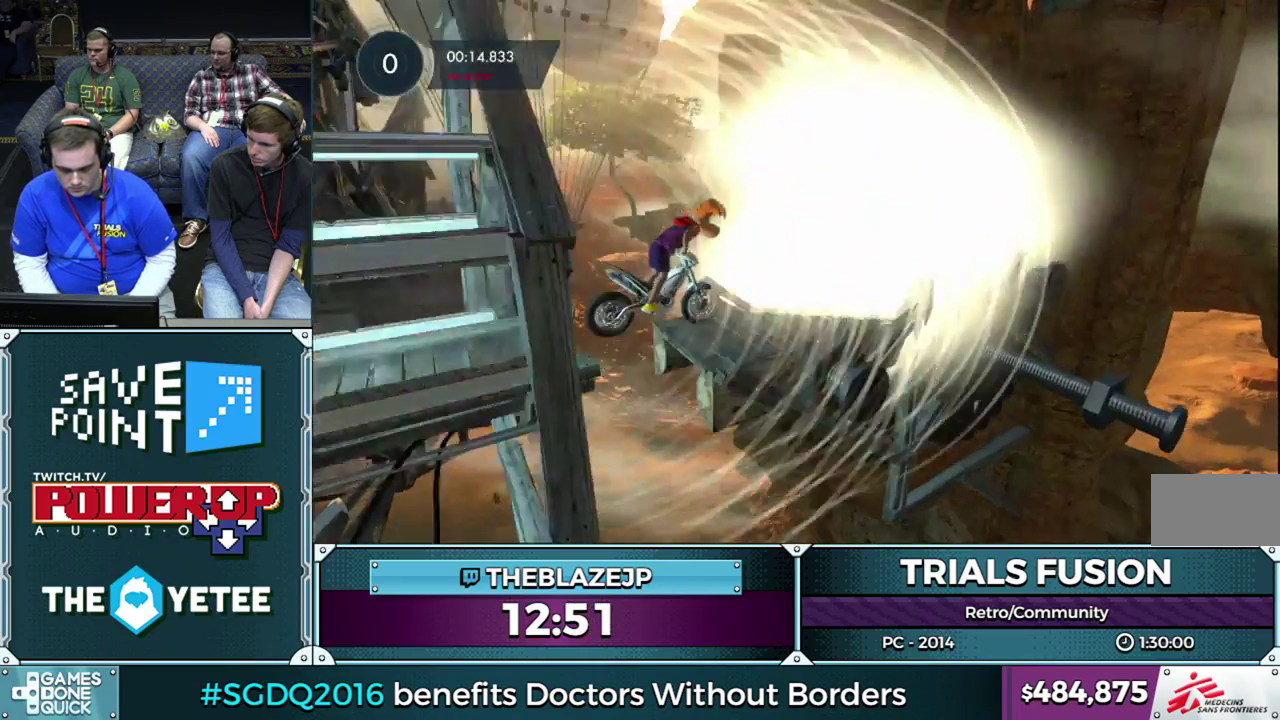
Gameplay with a controller (Xbox layout); each line is a JSON object with the inputs held at the frame after it. "events" lists button and stick changes between this image and that frame as [ms after this image, input, new state], when the widget could be followed in between. This overlay highlights the sticks when they move; stick clicks (L3) are not distinguishable. Not read: L1 L3 R1 R3.
{"buttons": ["R2"], "left_stick": "left", "events": []}
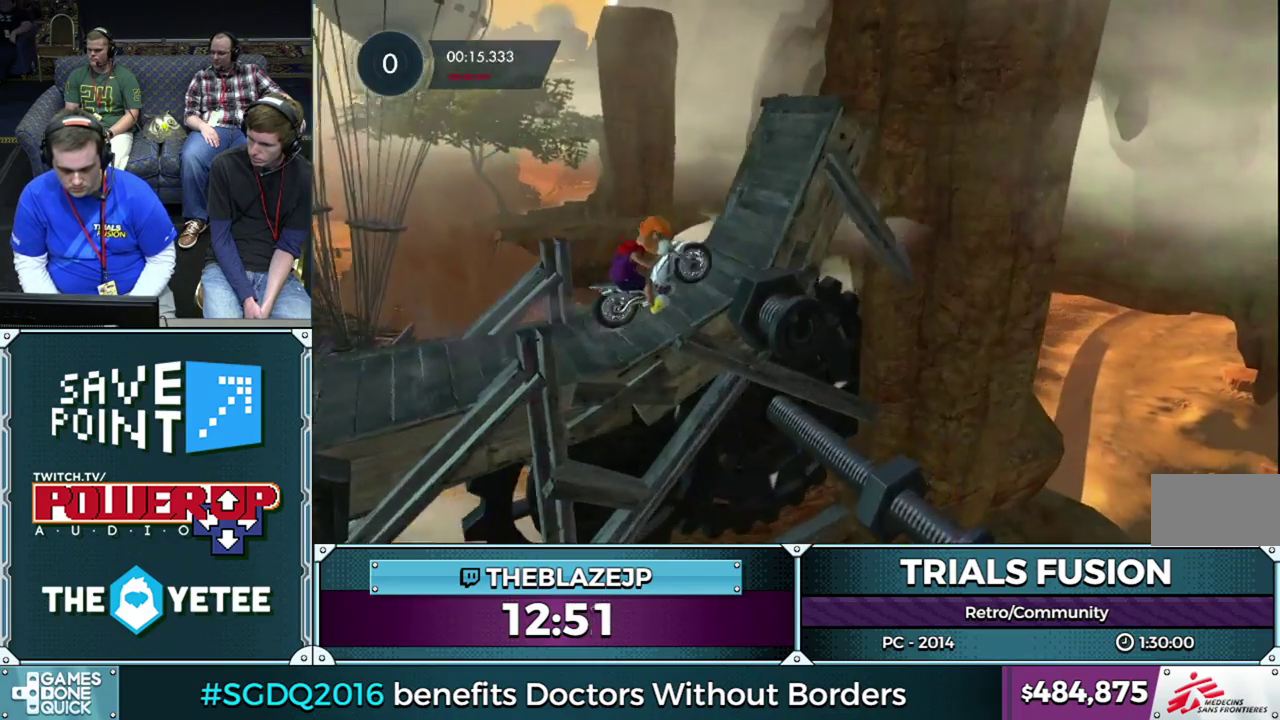
{"buttons": ["R2"], "left_stick": "right", "events": [[333, "left_stick", "center"], [467, "left_stick", "right"]]}
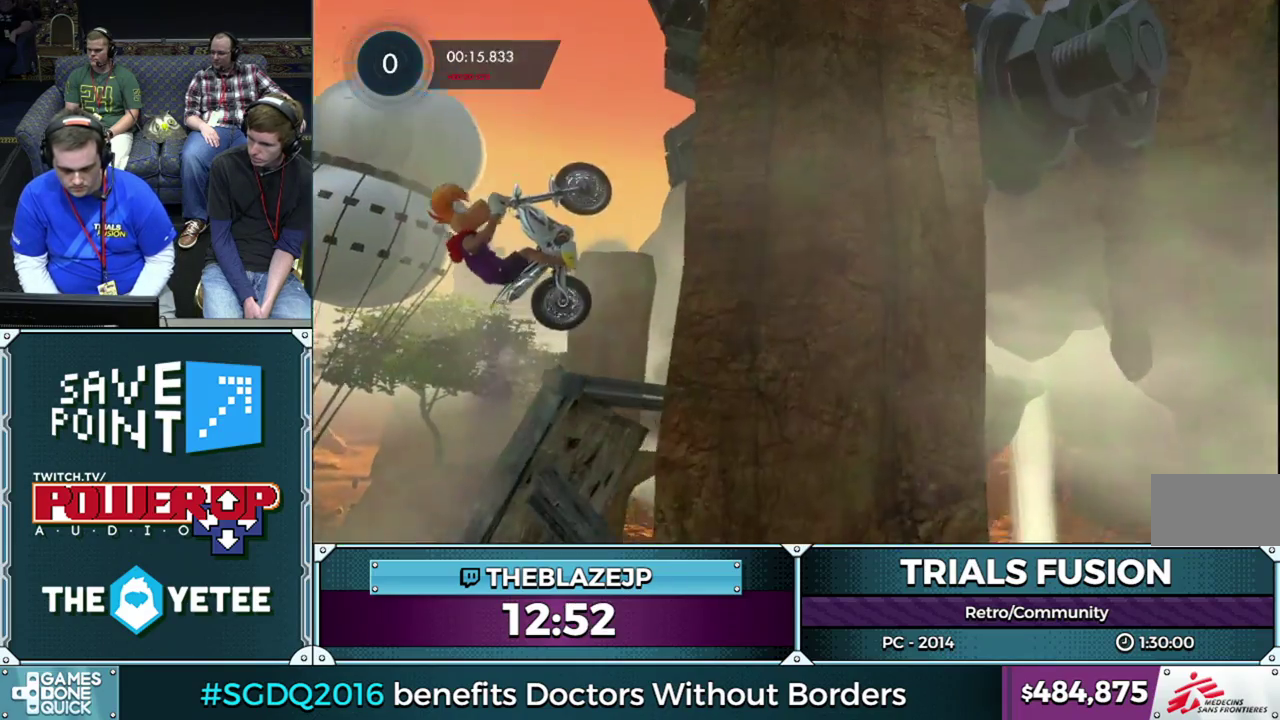
{"buttons": [], "left_stick": "right", "events": [[400, "left_stick", "center"], [433, "R2", "up"], [467, "left_stick", "right"]]}
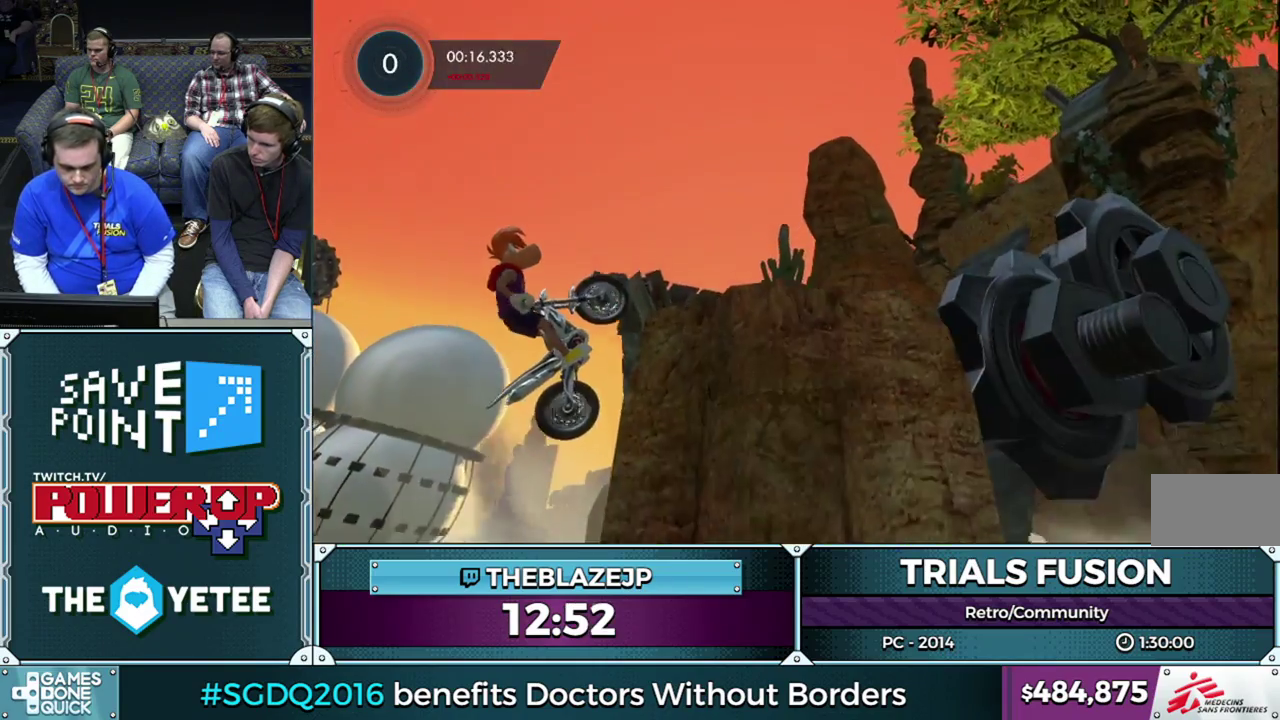
{"buttons": ["R2"], "left_stick": "right", "events": [[33, "left_stick", "center"], [500, "R2", "down"], [500, "left_stick", "right"]]}
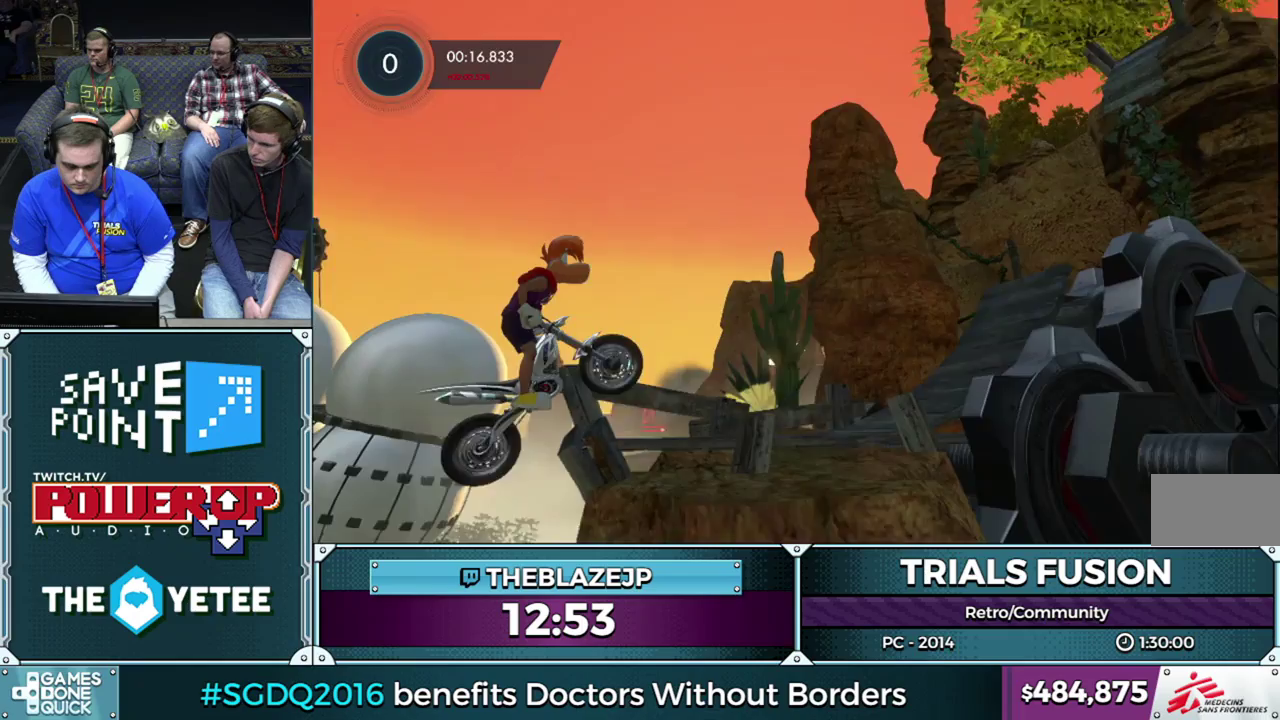
{"buttons": ["L2", "R2"], "left_stick": "right", "events": [[17, "L2", "down"], [133, "L2", "up"], [183, "L2", "down"], [283, "L2", "up"], [283, "left_stick", "down-right"], [333, "L2", "down"], [333, "left_stick", "right"], [433, "L2", "up"], [433, "left_stick", "down-right"], [483, "L2", "down"], [483, "left_stick", "right"]]}
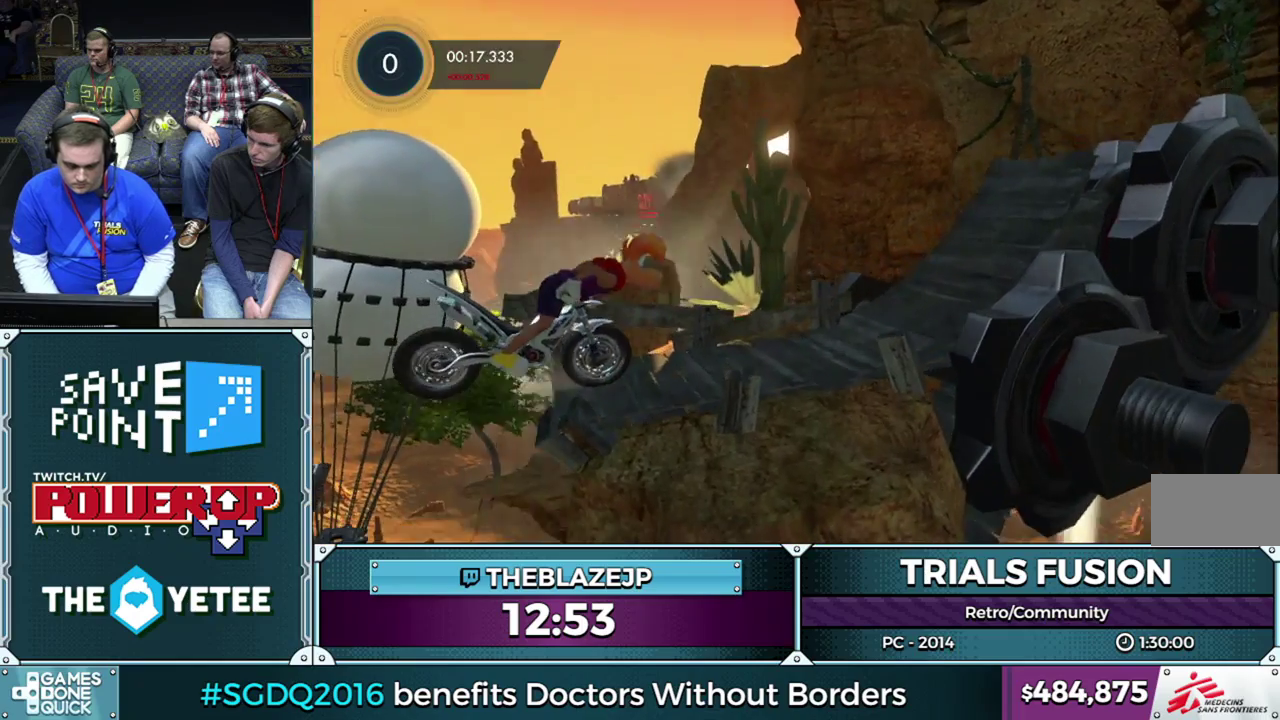
{"buttons": [], "left_stick": "center", "events": [[67, "left_stick", "down-right"], [217, "left_stick", "left"], [233, "R2", "up"], [250, "L2", "up"], [367, "left_stick", "center"]]}
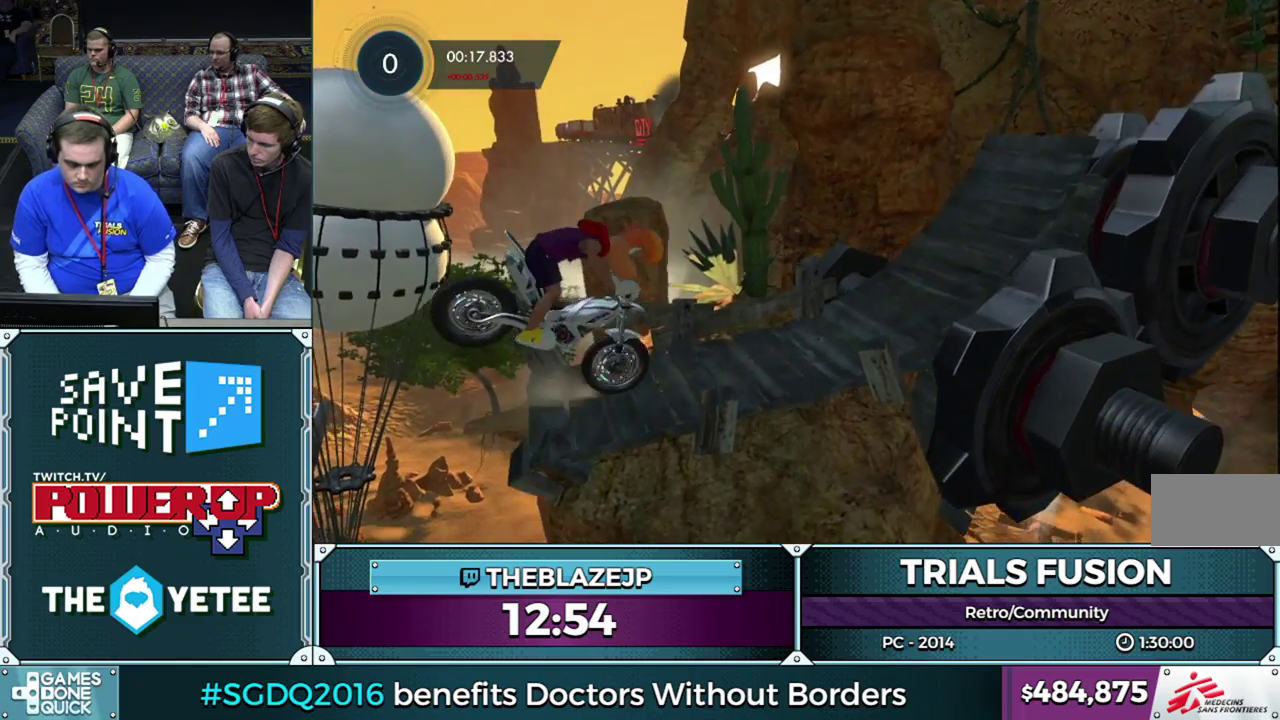
{"buttons": ["R2"], "left_stick": "center", "events": [[50, "left_stick", "left"], [183, "R2", "down"], [200, "left_stick", "center"]]}
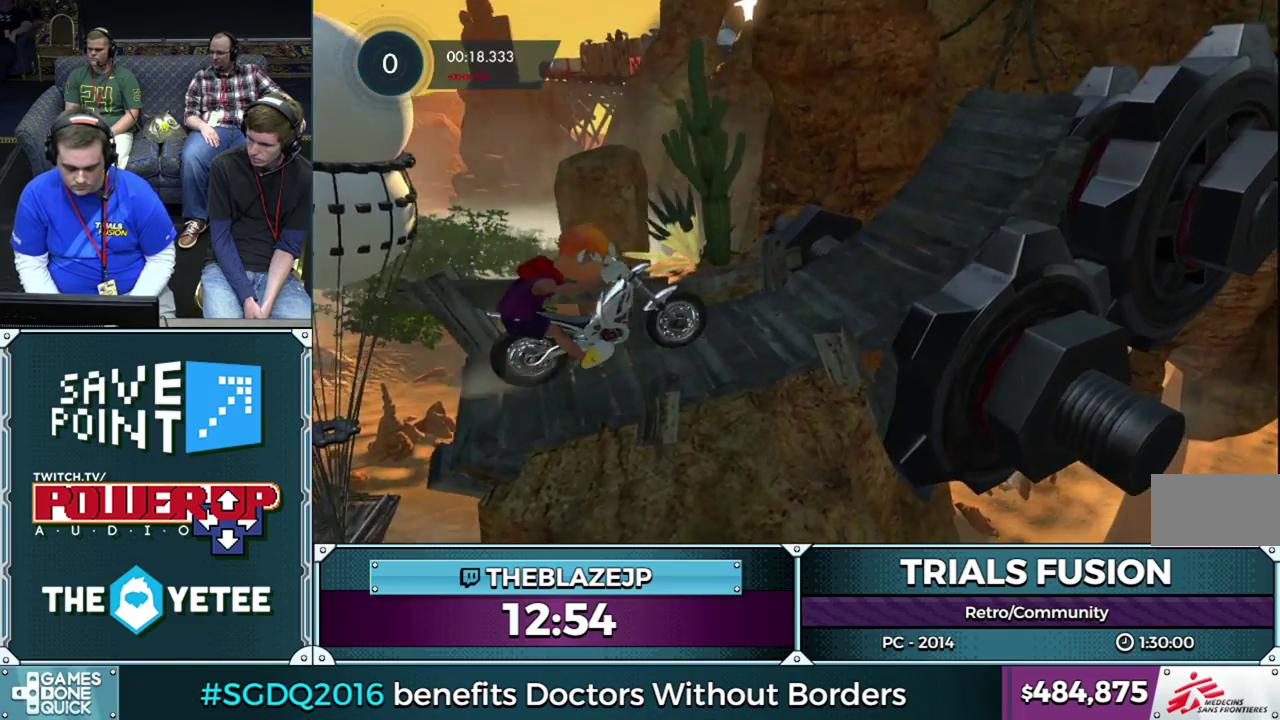
{"buttons": ["R2"], "left_stick": "center", "events": [[83, "left_stick", "left"], [400, "left_stick", "center"]]}
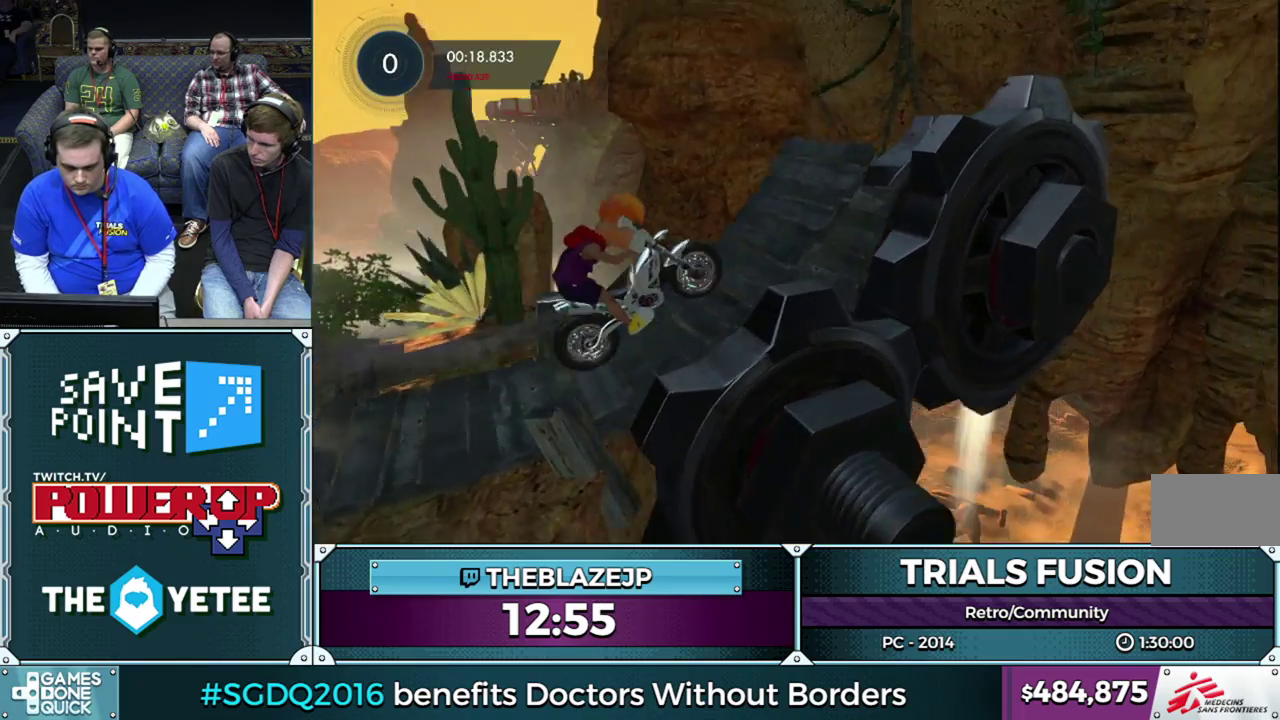
{"buttons": ["R2"], "left_stick": "right", "events": [[300, "left_stick", "left"], [483, "left_stick", "right"]]}
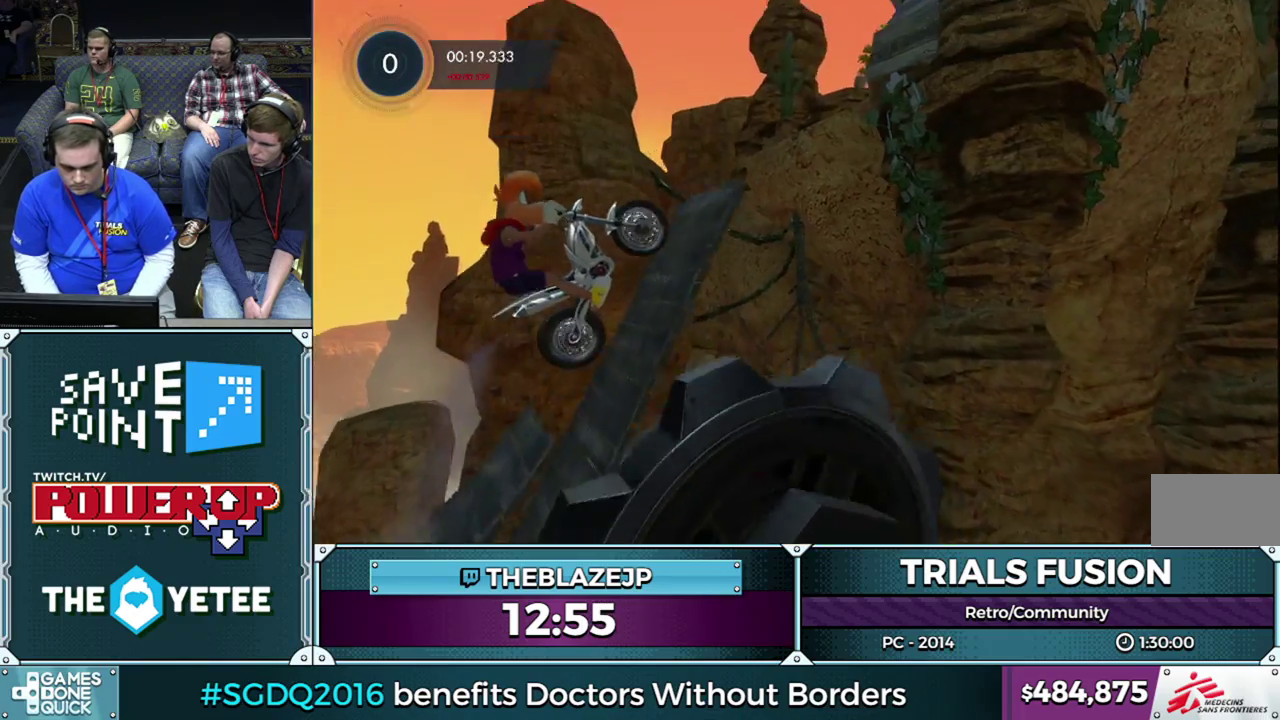
{"buttons": ["R2"], "left_stick": "right", "events": []}
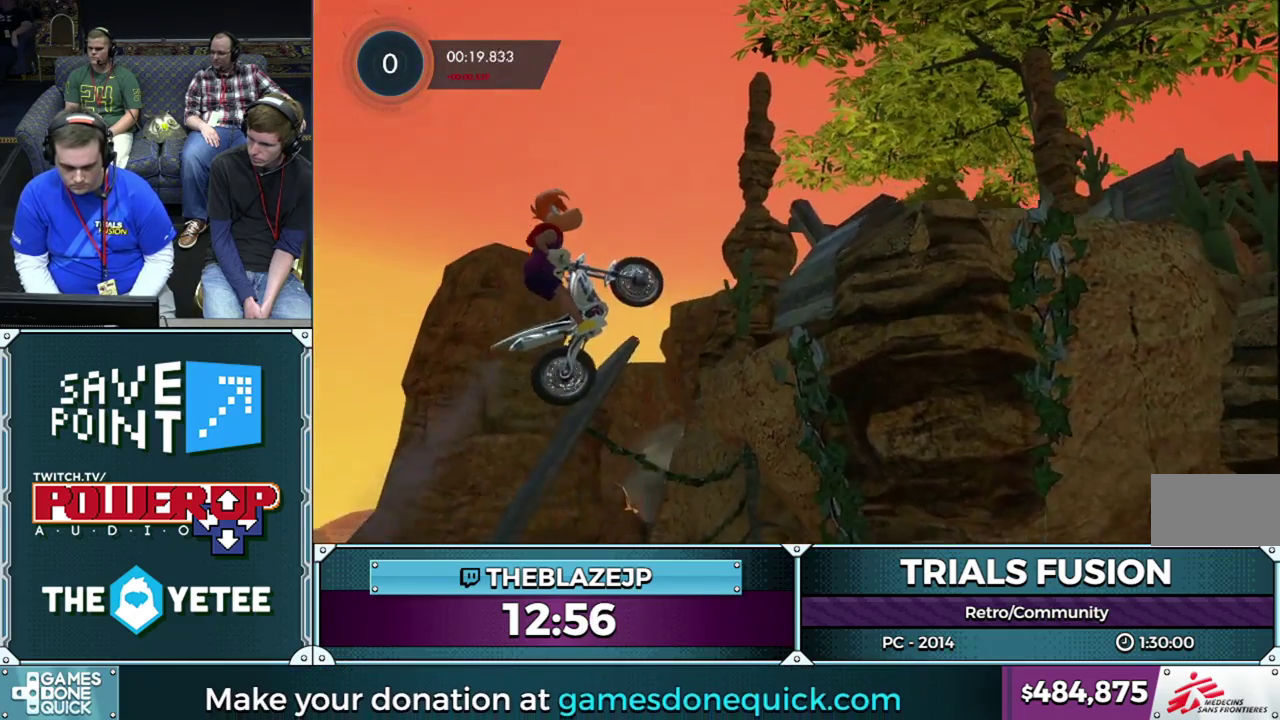
{"buttons": [], "left_stick": "left", "events": [[250, "R2", "up"], [417, "left_stick", "left"]]}
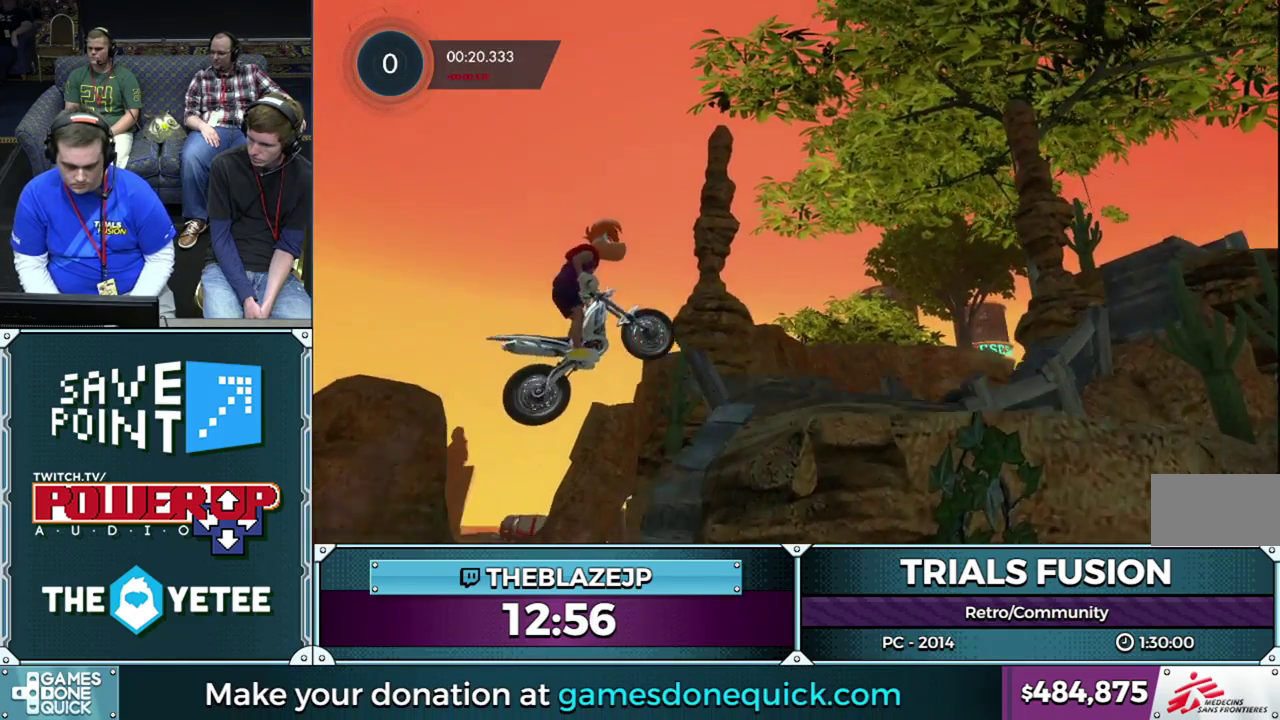
{"buttons": ["R2"], "left_stick": "left", "events": [[317, "R2", "down"], [317, "left_stick", "right"], [417, "left_stick", "left"]]}
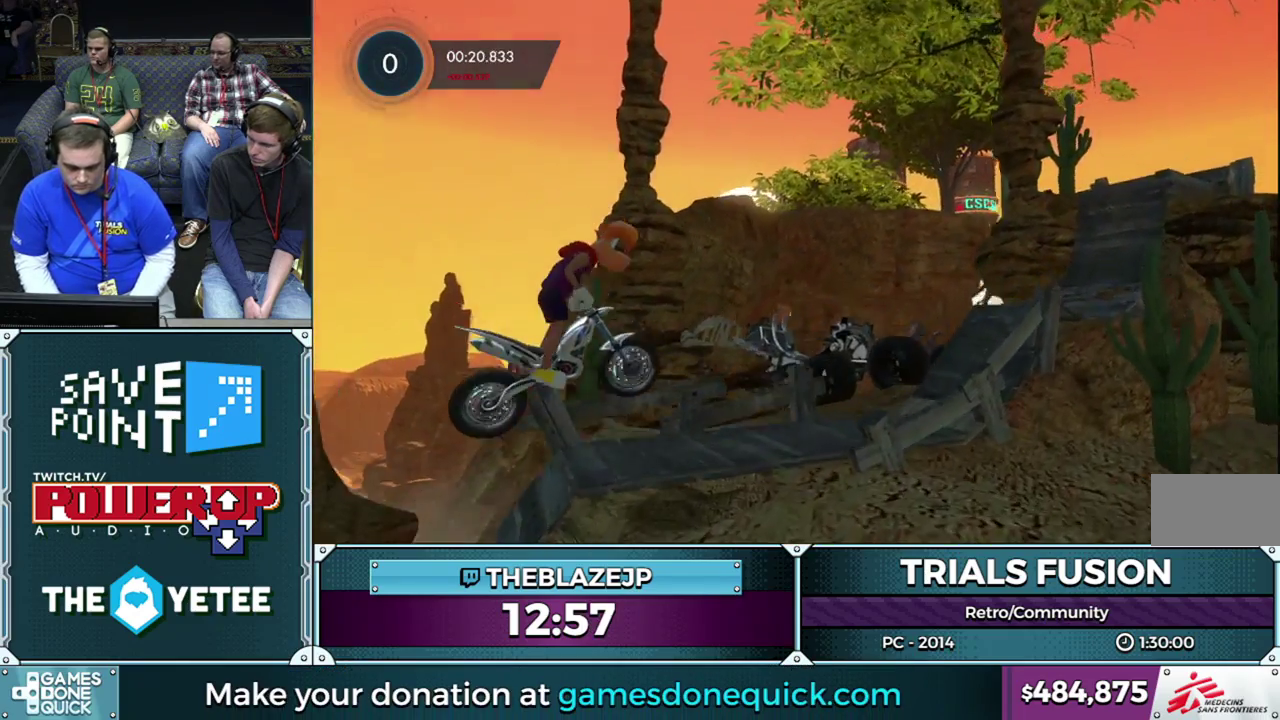
{"buttons": ["R2"], "left_stick": "left", "events": [[100, "left_stick", "center"], [150, "left_stick", "left"], [283, "left_stick", "center"], [383, "left_stick", "left"]]}
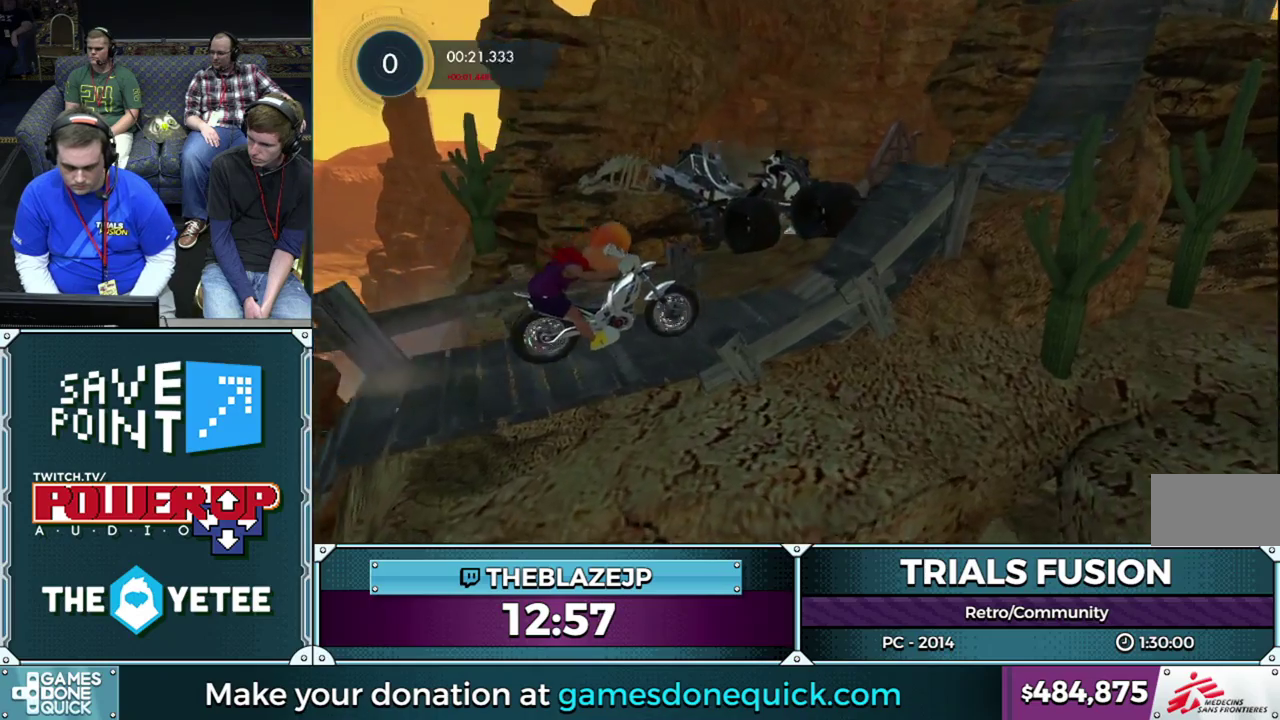
{"buttons": ["R2"], "left_stick": "right", "events": [[467, "left_stick", "right"]]}
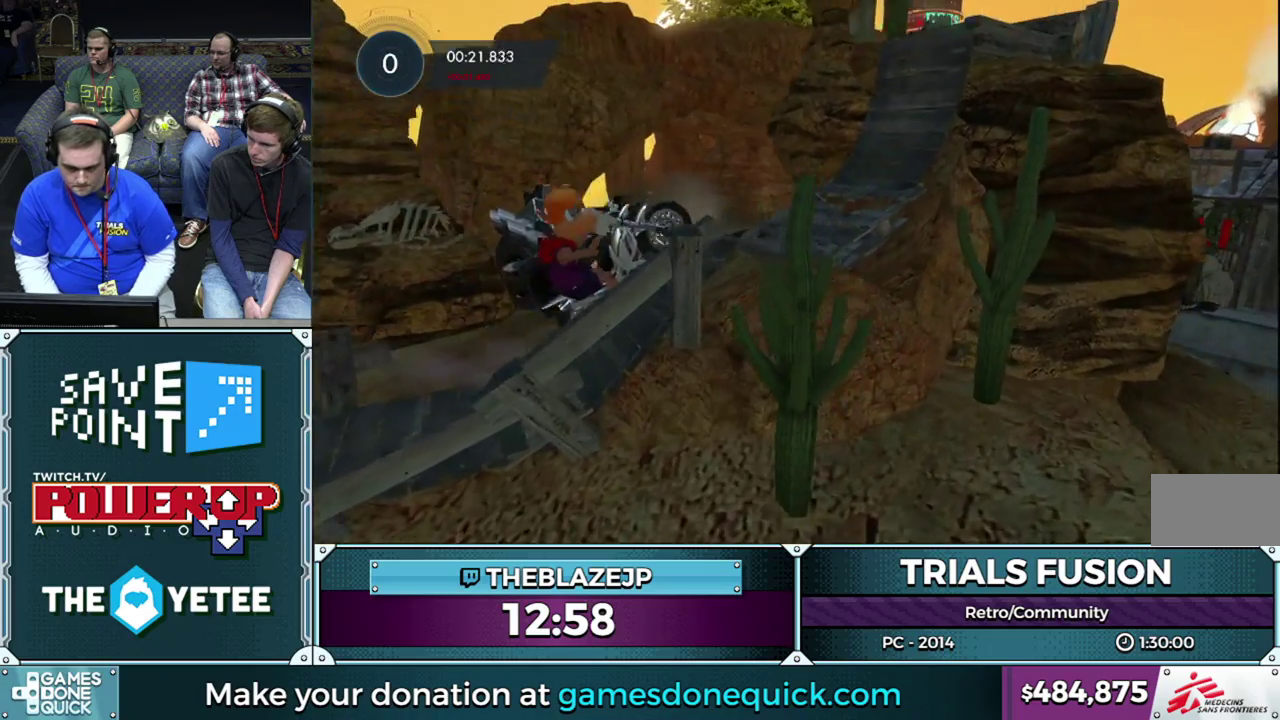
{"buttons": [], "left_stick": "right", "events": [[100, "left_stick", "left"], [317, "R2", "up"], [467, "left_stick", "right"]]}
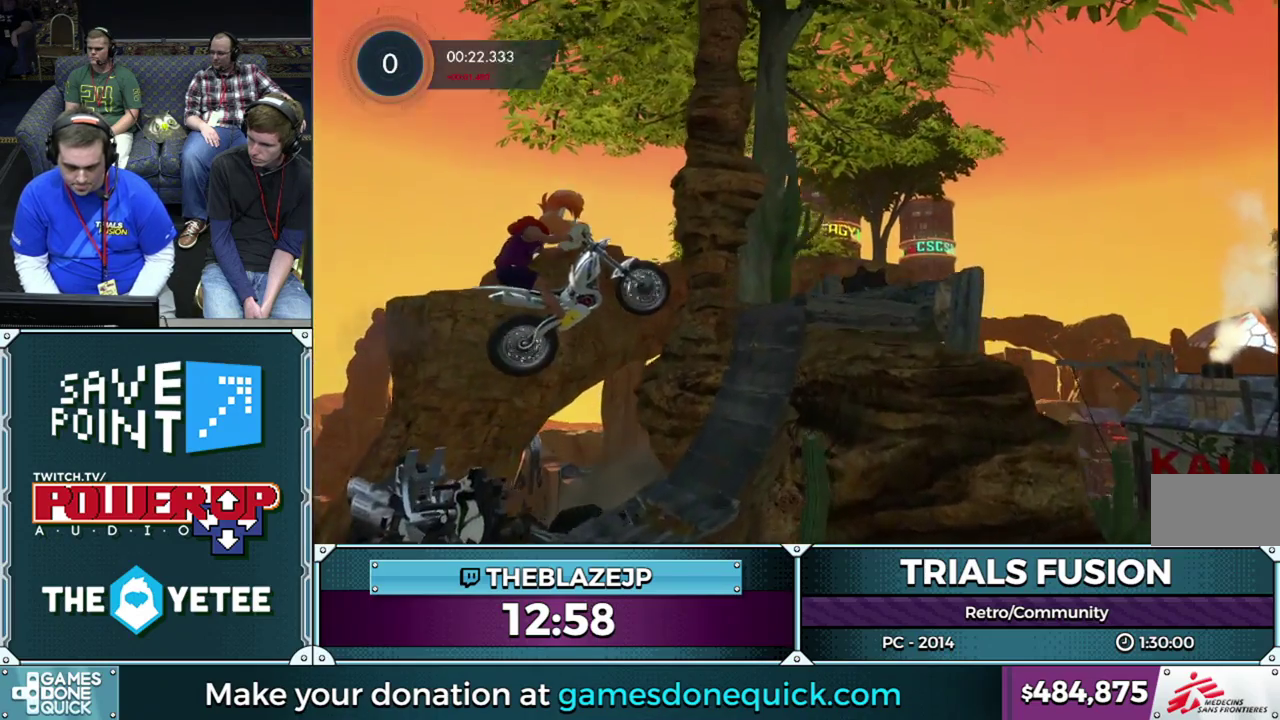
{"buttons": [], "left_stick": "left", "events": [[150, "left_stick", "left"], [367, "left_stick", "center"], [417, "left_stick", "left"]]}